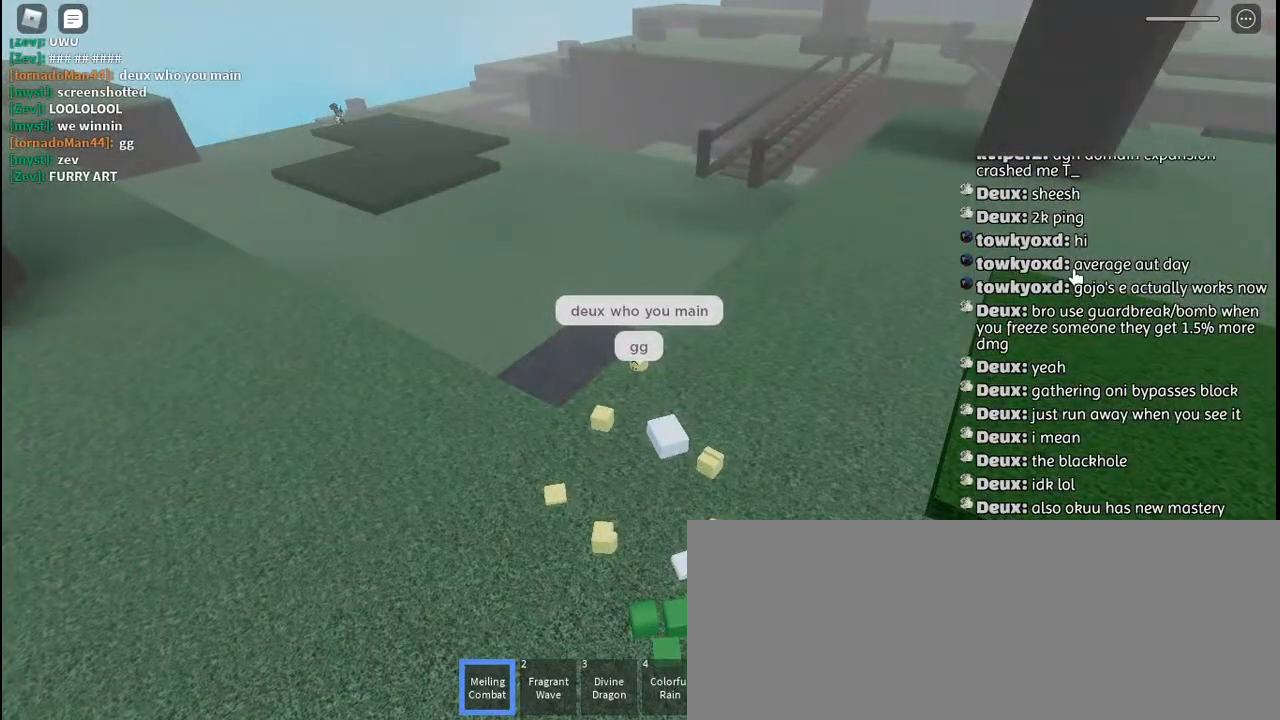
Gameplay with keyboard and mouse; each line is a JSON object with the keys and mouse buttons held at the frame after it. "events" lists presses ("down") and releases ("up") of "a", "c", "ctrl", "d", "e", "f", "g", "h", "j", "q", "r", "s", "shift", "space", "t", "tab", "u", "w", "y", "mouse_left", "mouse_wheel", "mouse_right", "mouse_mb4" and "mouse_mb5" between this image and that frame as [ms after this image, input, new state], when the widget could be followed in between. "mouse_left", "mouse_wheel", "mouse_right", "mouse_mb4", "mouse_mb5" = the "left", "wheel", "right", "mb4", "mb5" buttons of the "mouse" list. No other keys are recorded. "wheel" means that the mouse wheel is clicked or scrolled. Mouse movement is not recorded. Not read: other_keys.
{"keys": [], "mouse": [], "events": [[100, "tab", "up"]]}
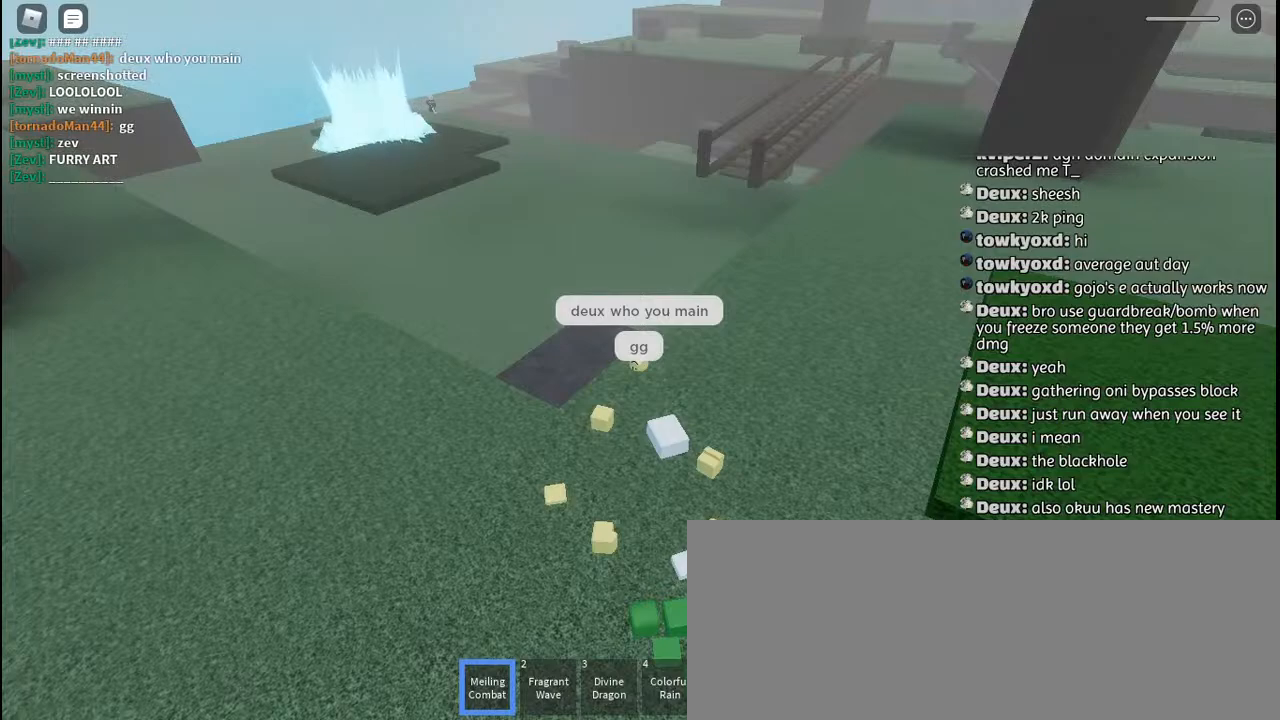
{"keys": [], "mouse": [], "events": []}
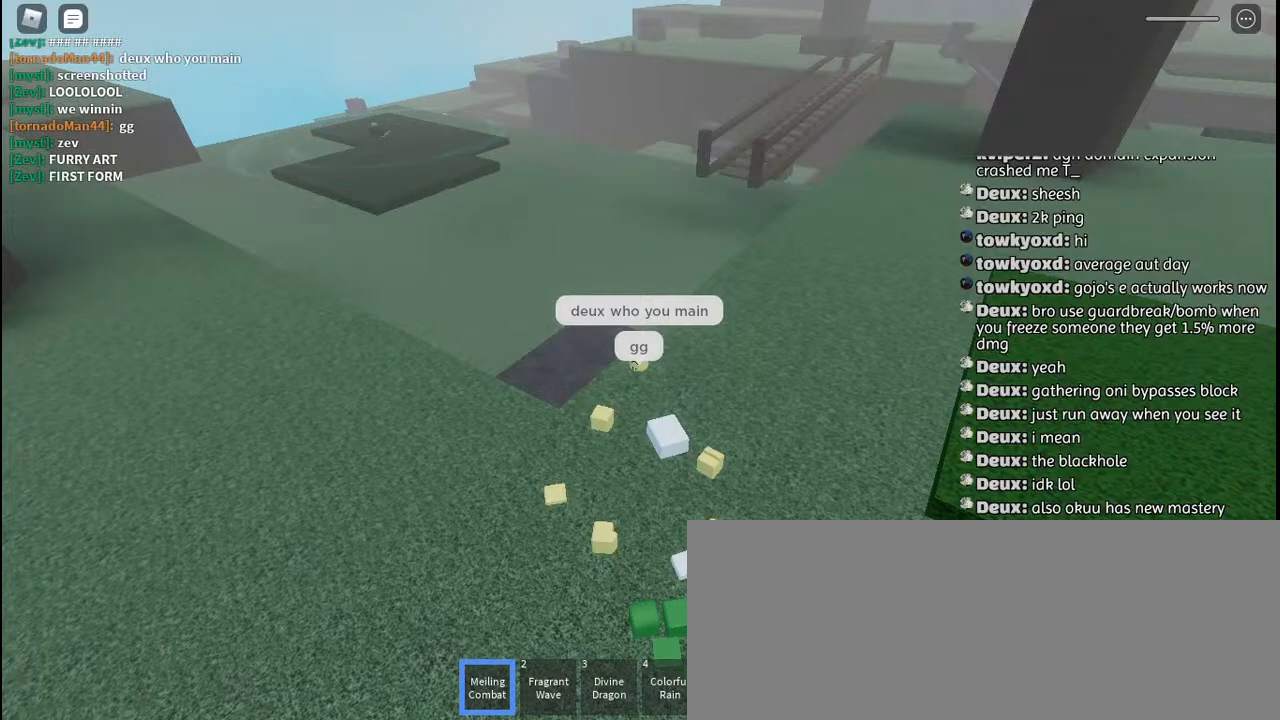
{"keys": [], "mouse": [], "events": []}
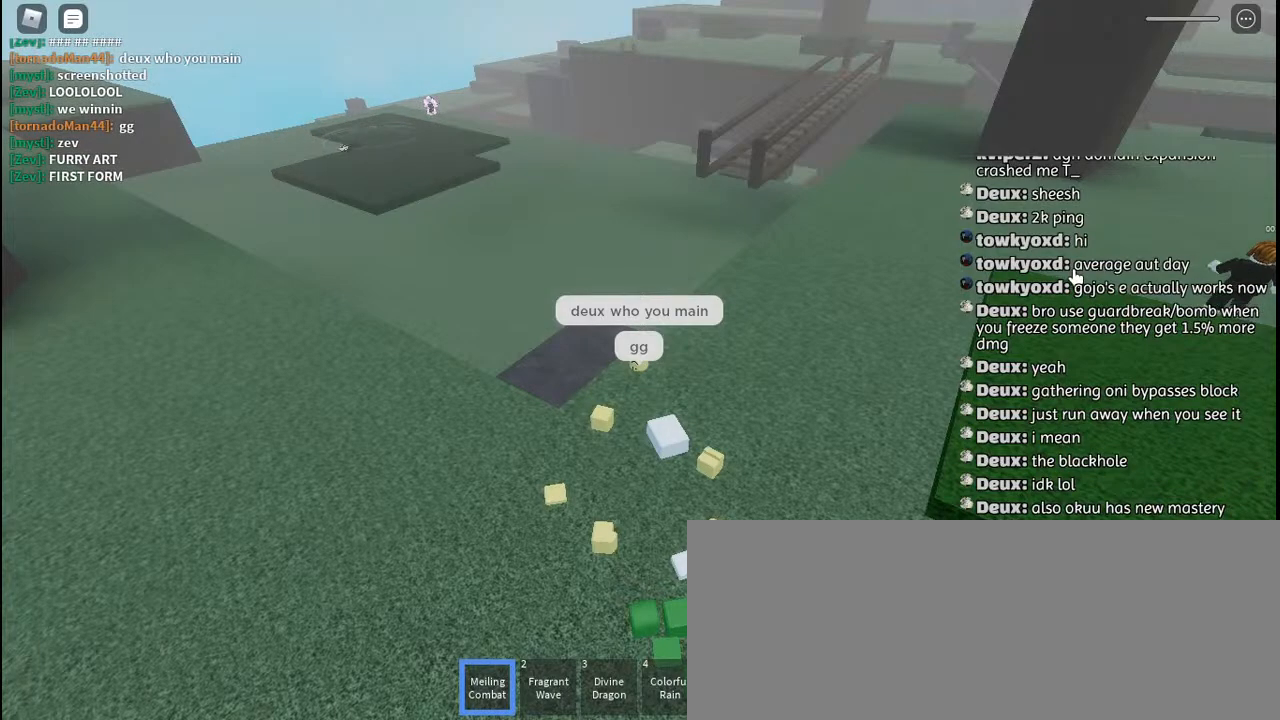
{"keys": [], "mouse": [], "events": []}
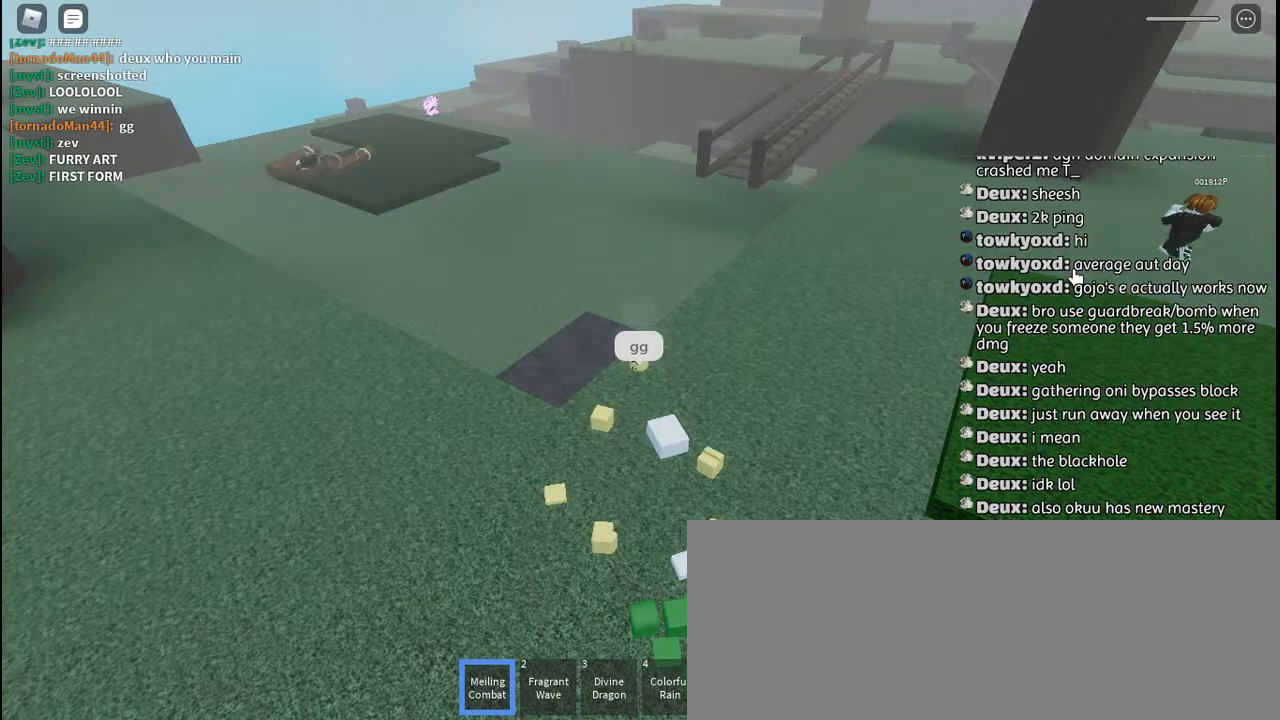
{"keys": [], "mouse": [], "events": []}
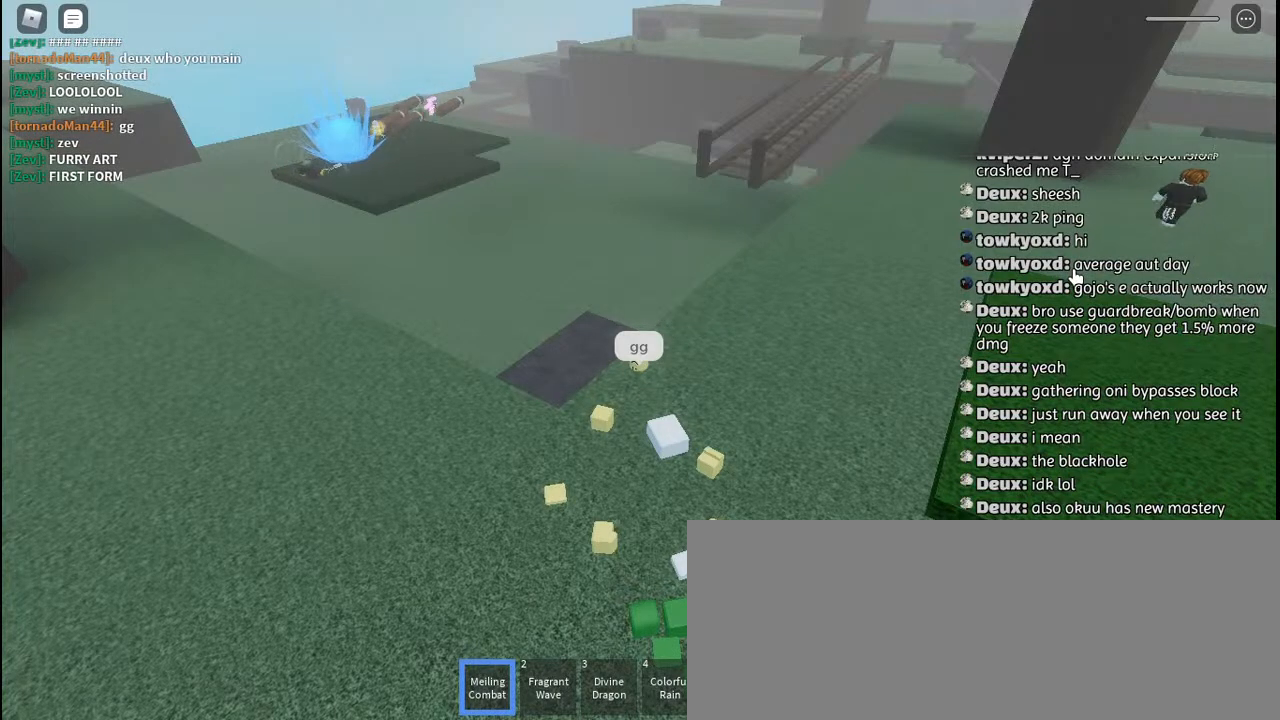
{"keys": [], "mouse": [], "events": []}
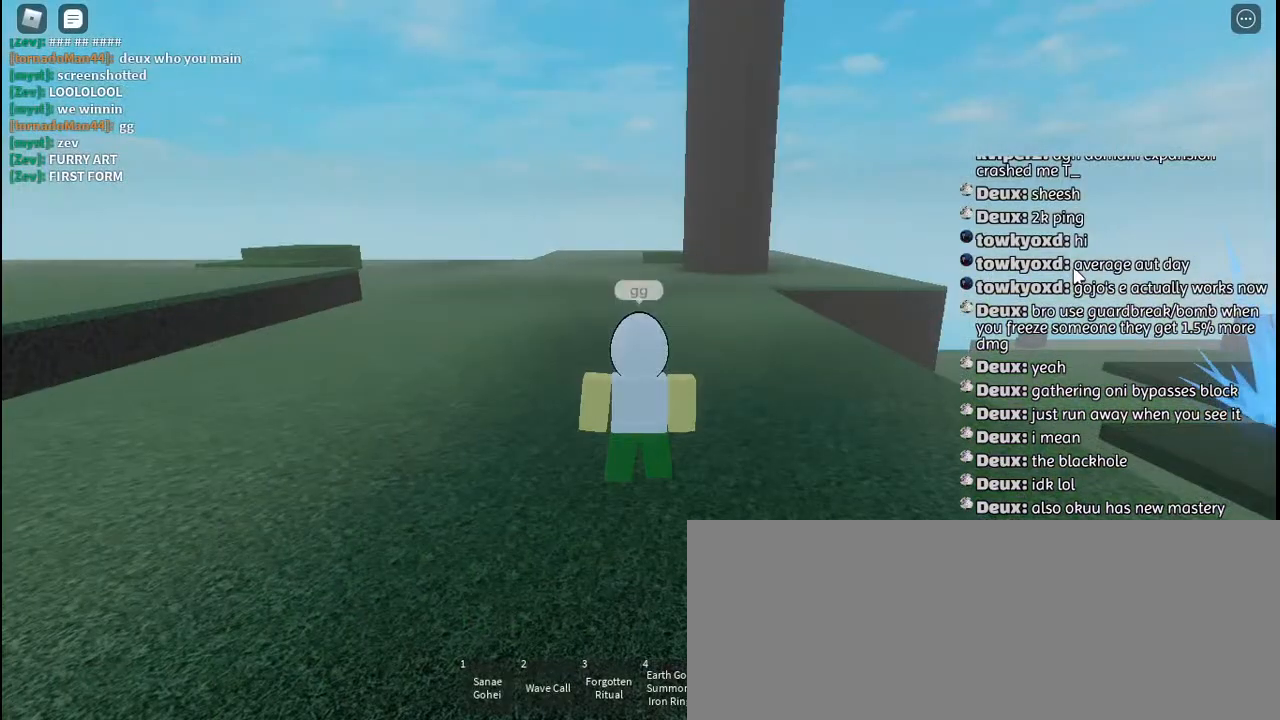
{"keys": ["d", "w"], "mouse": [], "events": [[117, "d", "down"], [267, "w", "down"]]}
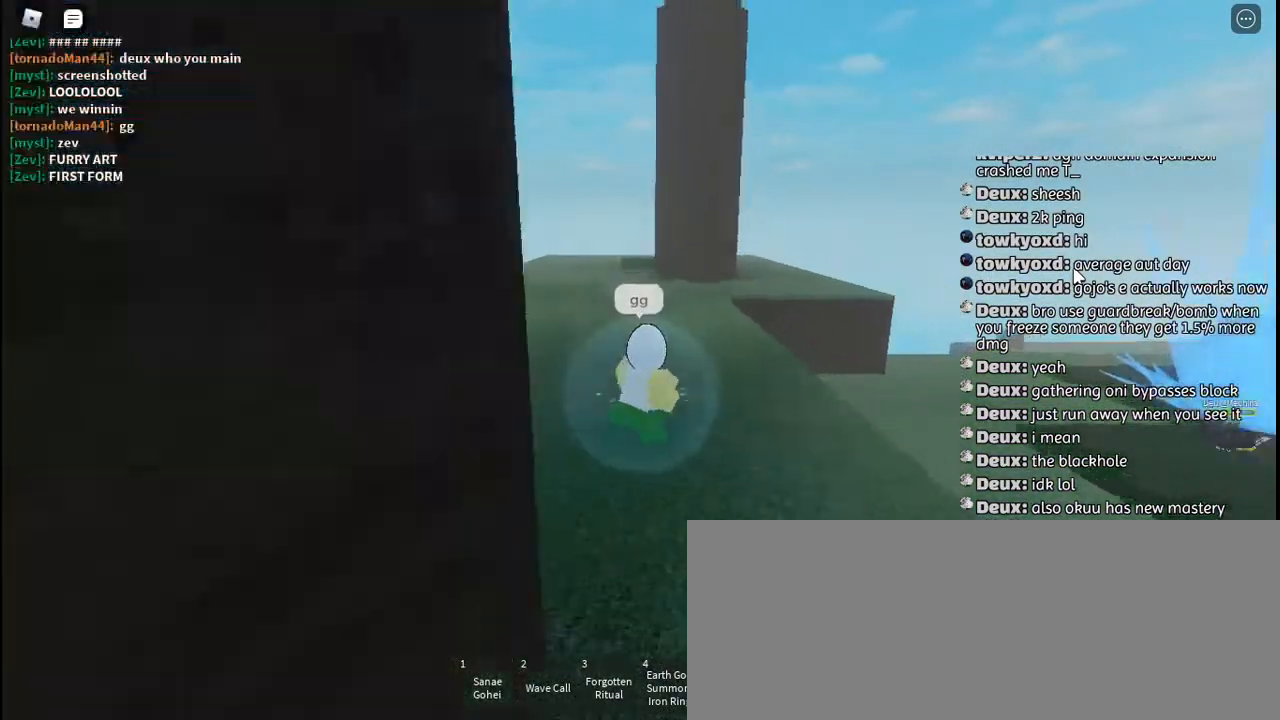
{"keys": ["q", "w"], "mouse": ["right"], "events": [[50, "d", "up"], [67, "mouse_right", "down"], [234, "shift", "down"], [317, "shift", "up"], [434, "q", "down"]]}
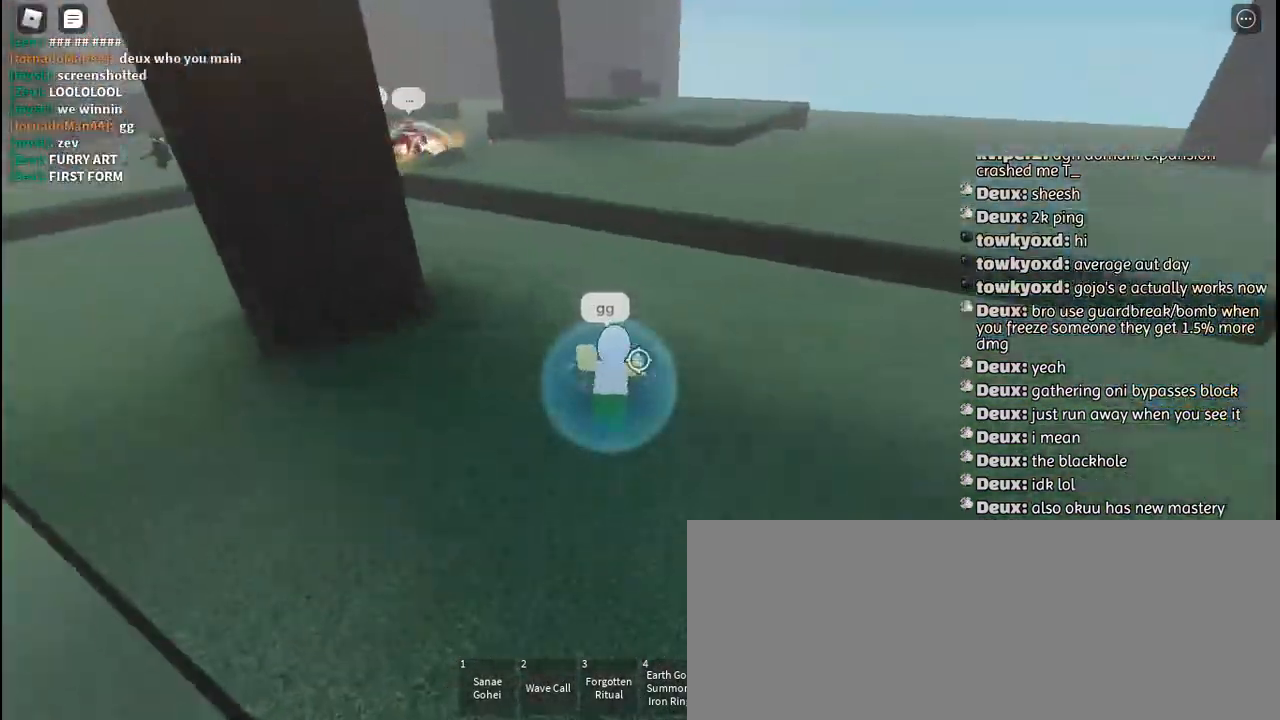
{"keys": ["w"], "mouse": [], "events": [[17, "mouse_right", "up"], [34, "q", "up"]]}
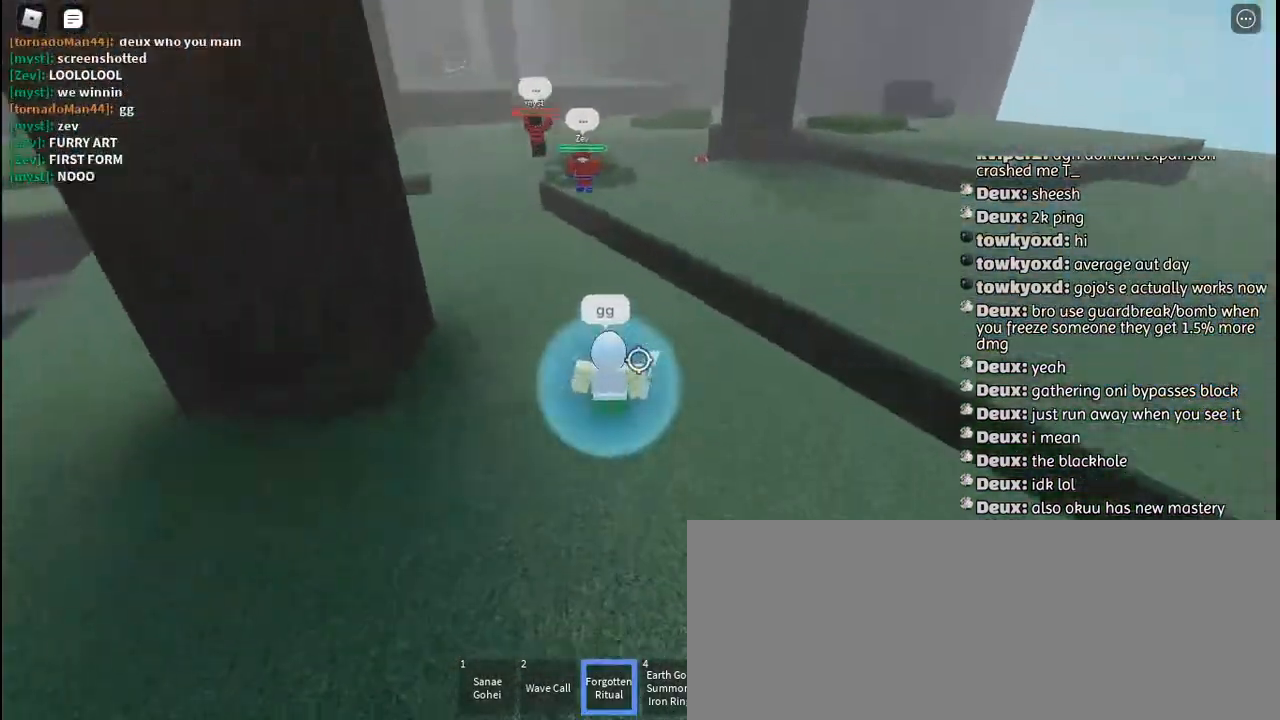
{"keys": ["w"], "mouse": ["left"], "events": [[450, "mouse_left", "down"]]}
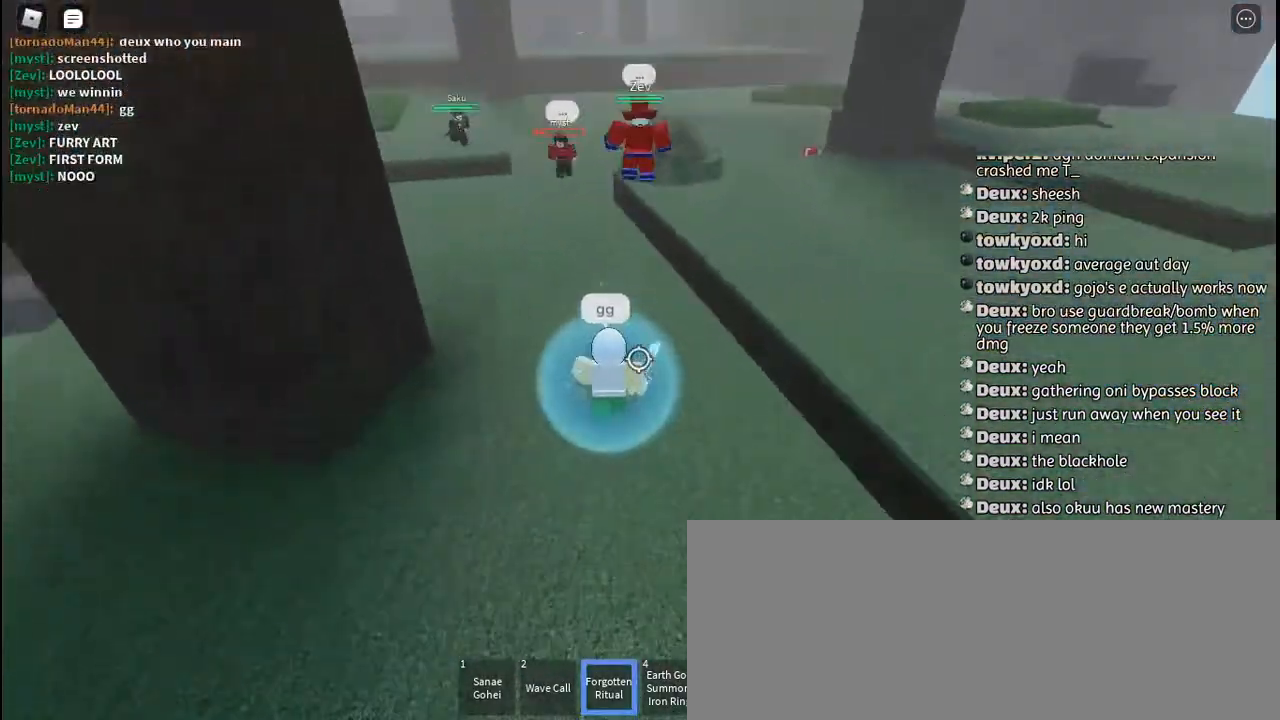
{"keys": ["w"], "mouse": [], "events": [[17, "mouse_left", "up"], [17, "space", "down"], [134, "space", "up"]]}
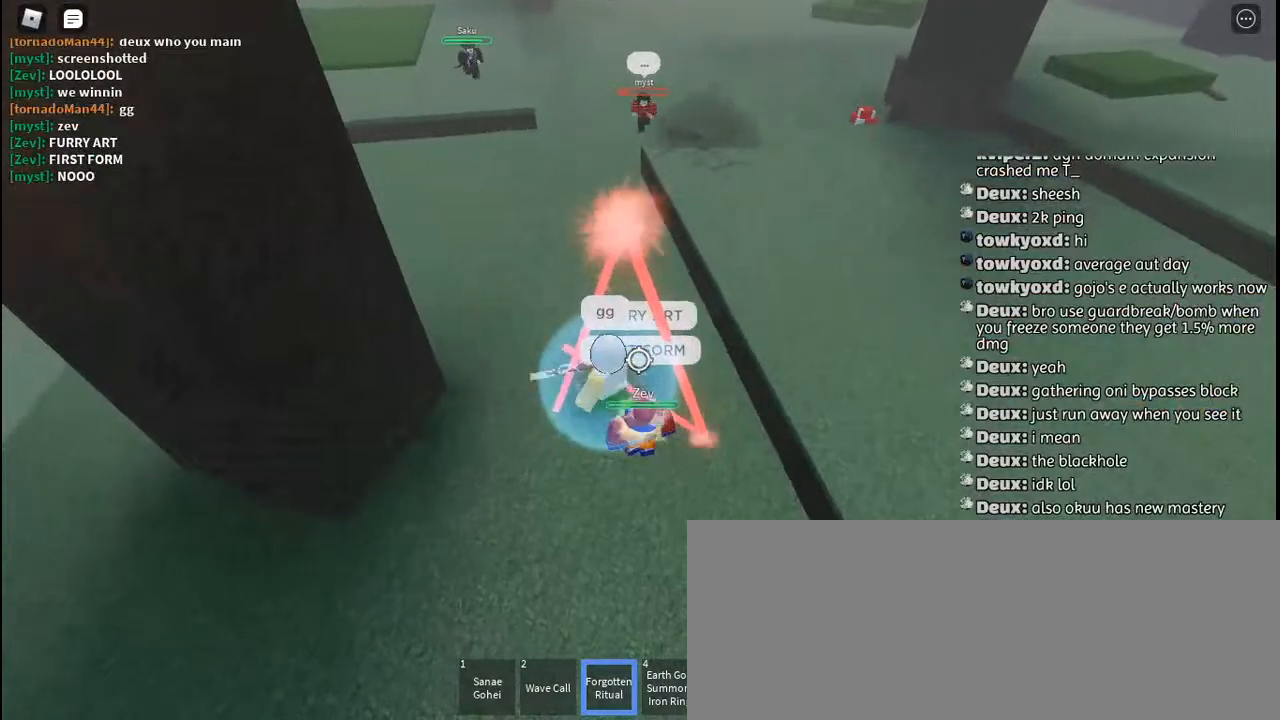
{"keys": [], "mouse": [], "events": [[317, "w", "up"]]}
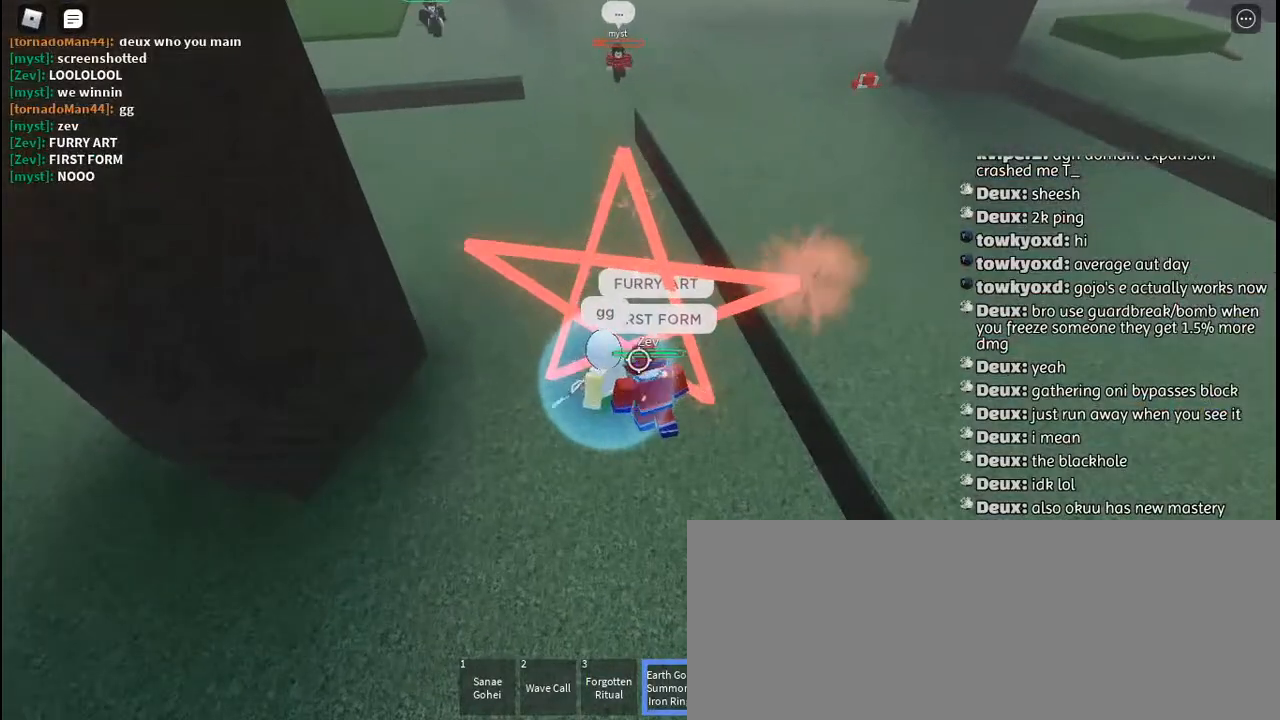
{"keys": [], "mouse": [], "events": [[250, "mouse_left", "down"], [267, "d", "down"], [350, "d", "up"], [350, "mouse_left", "up"], [417, "mouse_left", "down"], [484, "mouse_left", "up"]]}
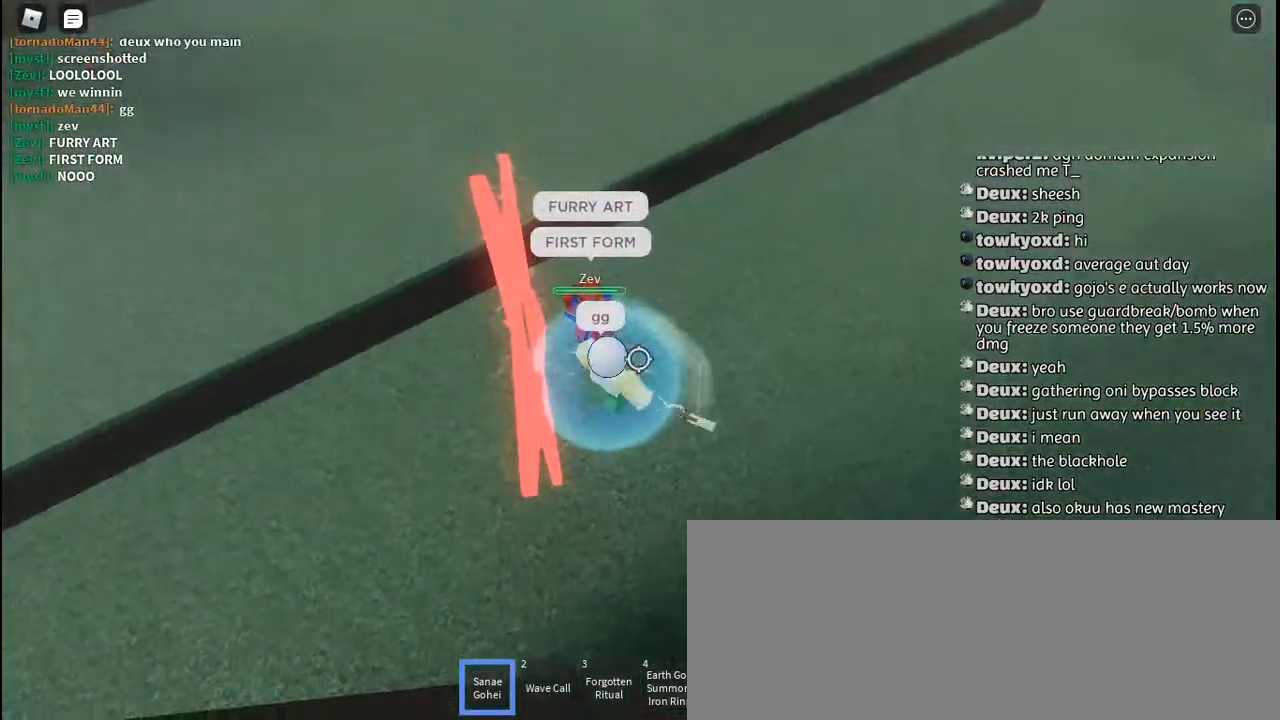
{"keys": ["w"], "mouse": ["left"], "events": [[50, "mouse_left", "down"], [134, "mouse_left", "up"], [200, "mouse_left", "down"], [284, "mouse_left", "up"], [334, "w", "down"], [350, "mouse_left", "down"], [417, "mouse_left", "up"], [500, "mouse_left", "down"]]}
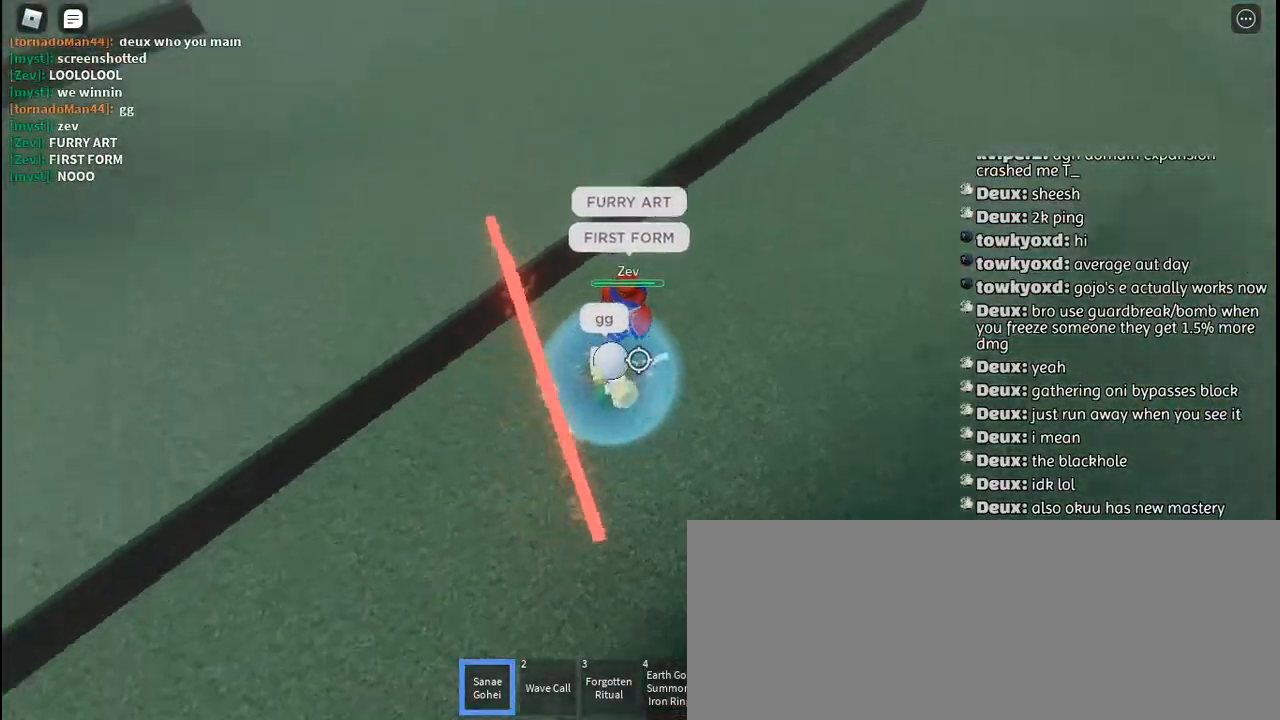
{"keys": ["w"], "mouse": ["left"], "events": [[67, "mouse_left", "up"], [100, "a", "down"], [150, "mouse_left", "down"], [200, "a", "up"], [217, "w", "up"], [234, "mouse_left", "up"], [300, "mouse_left", "down"], [484, "w", "down"]]}
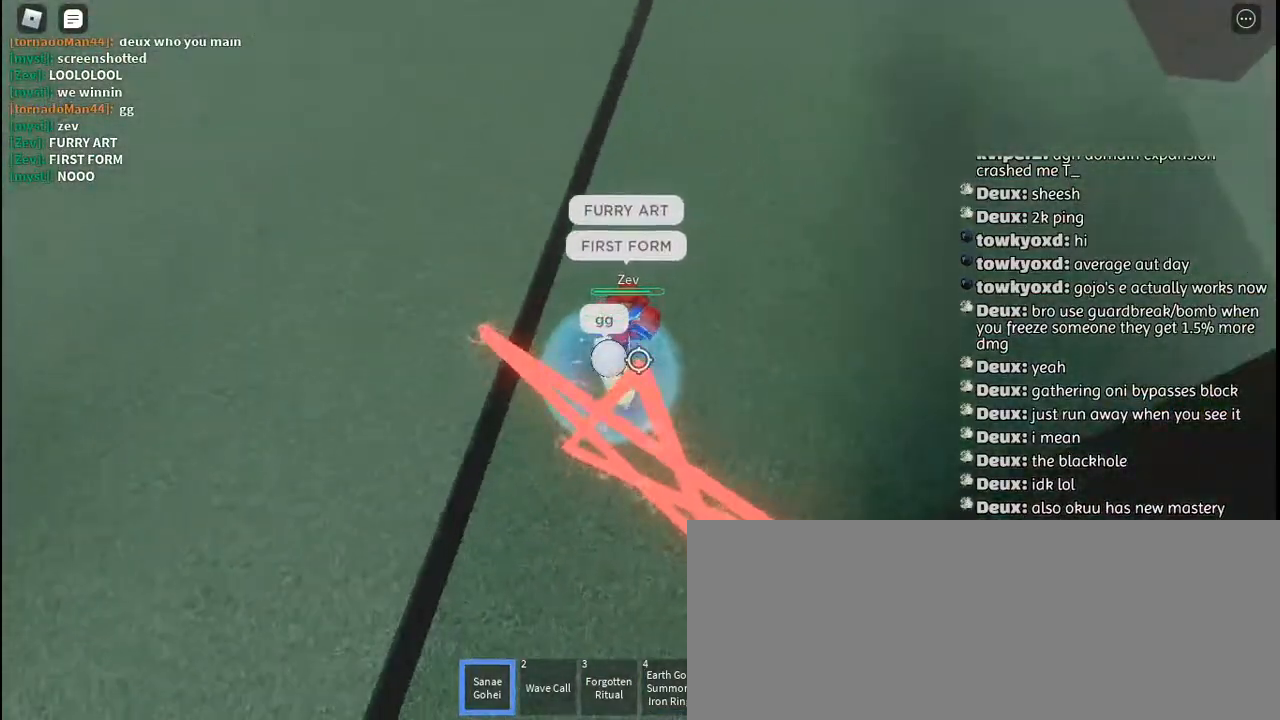
{"keys": [], "mouse": [], "events": [[34, "mouse_left", "up"], [67, "w", "up"], [100, "mouse_left", "down"], [167, "mouse_left", "up"], [250, "mouse_left", "down"], [317, "w", "down"], [334, "mouse_left", "up"], [400, "mouse_left", "down"], [417, "w", "up"], [500, "mouse_left", "up"]]}